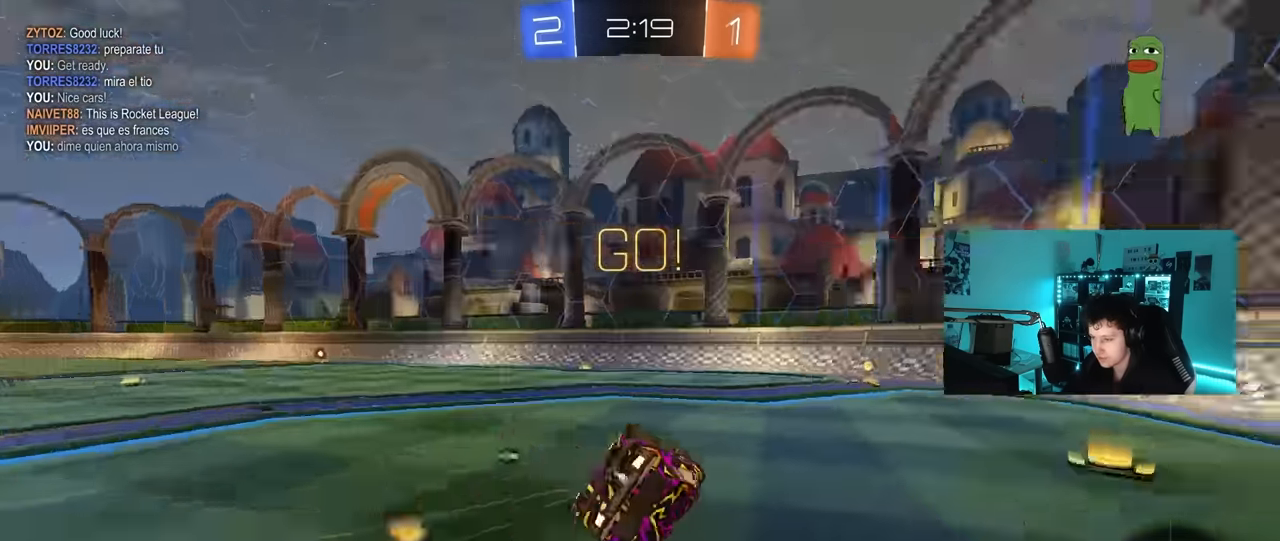
Gameplay with keyboard and mouse; each line is a JSON object with the keys and mouse buttons held at the frame after it. "events" lists presses ("down") and releases ("up") of "1", "2", "3", "4", "5", "a", "alt", "c", "caps_lock", "ctrl", "d", "e", "f", "g", "q", "r", "s", "shift", "space", "t", "tab", "v", "w", "x", "z", "mouse_left", "mouse_wheel" and "mouse_right" between this image and that frame as [ms after this image, input, new state], when the widget could be followed in between. "mouse_left", "mouse_wheel", "mouse_right" = the "left", "wheel", "right" buttons of the "mouse" list. No other keys are recorded. "wheel" means that the mouse wheel is clicked or scrolled. "mouse_move" is the direction in which the mouse moves at that frame (one of eight, or "still"), when it could be read.
{"keys": ["space"], "mouse": [], "mouse_move": "still", "events": [[17, "space", "up"], [67, "s", "up"], [217, "s", "down"], [400, "s", "up"], [450, "space", "down"], [483, "d", "up"], [483, "shift", "up"]]}
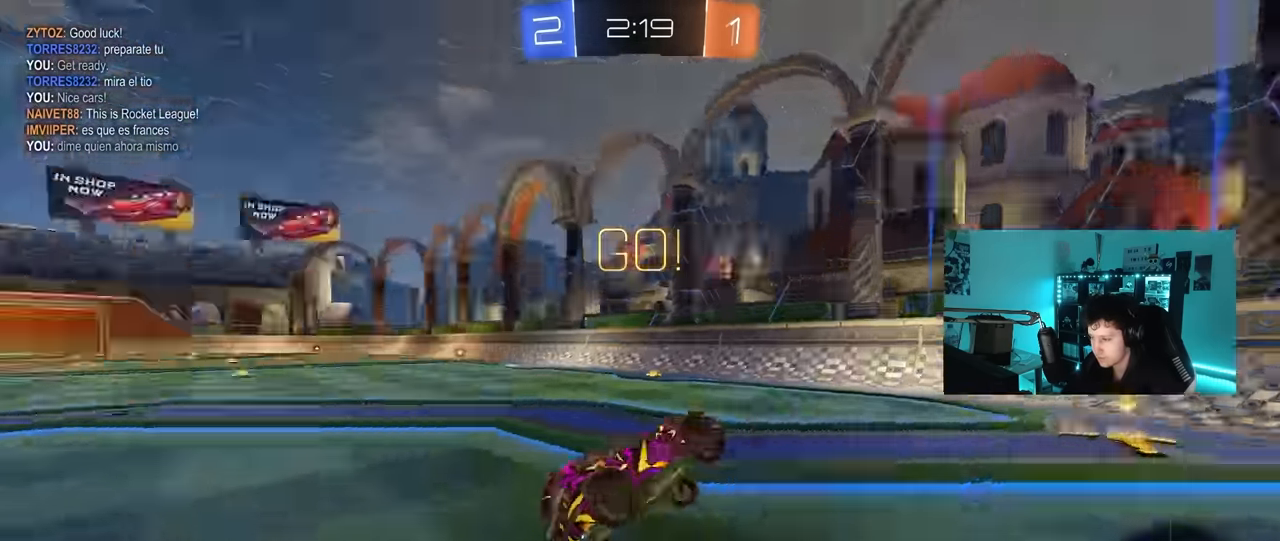
{"keys": ["a", "w"], "mouse": [], "mouse_move": "still", "events": [[133, "space", "up"], [183, "w", "down"], [233, "a", "down"], [267, "shift", "down"], [417, "shift", "up"]]}
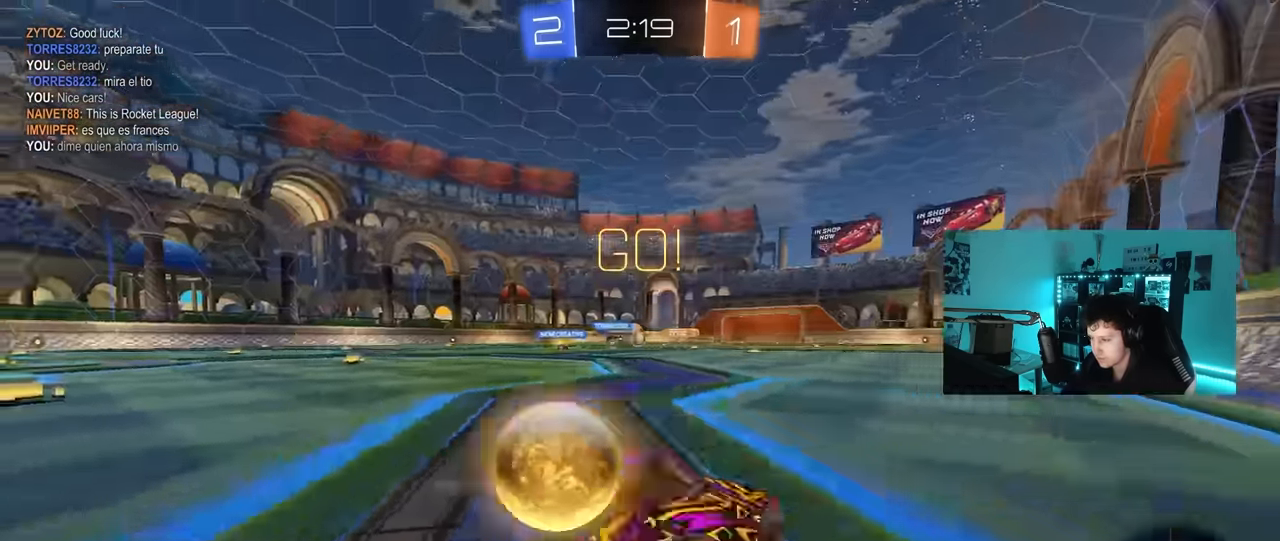
{"keys": ["a", "w"], "mouse": ["left"], "mouse_move": "still", "events": [[233, "a", "up"], [233, "mouse_left", "down"], [333, "a", "down"]]}
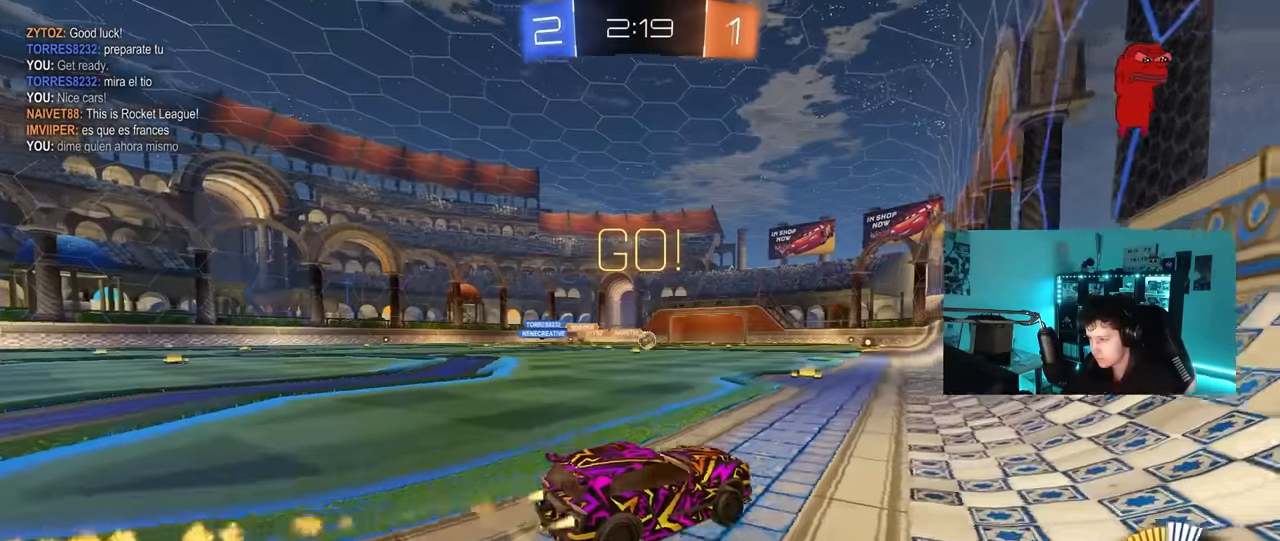
{"keys": ["w"], "mouse": [], "mouse_move": "still", "events": [[16, "a", "up"], [500, "mouse_left", "up"]]}
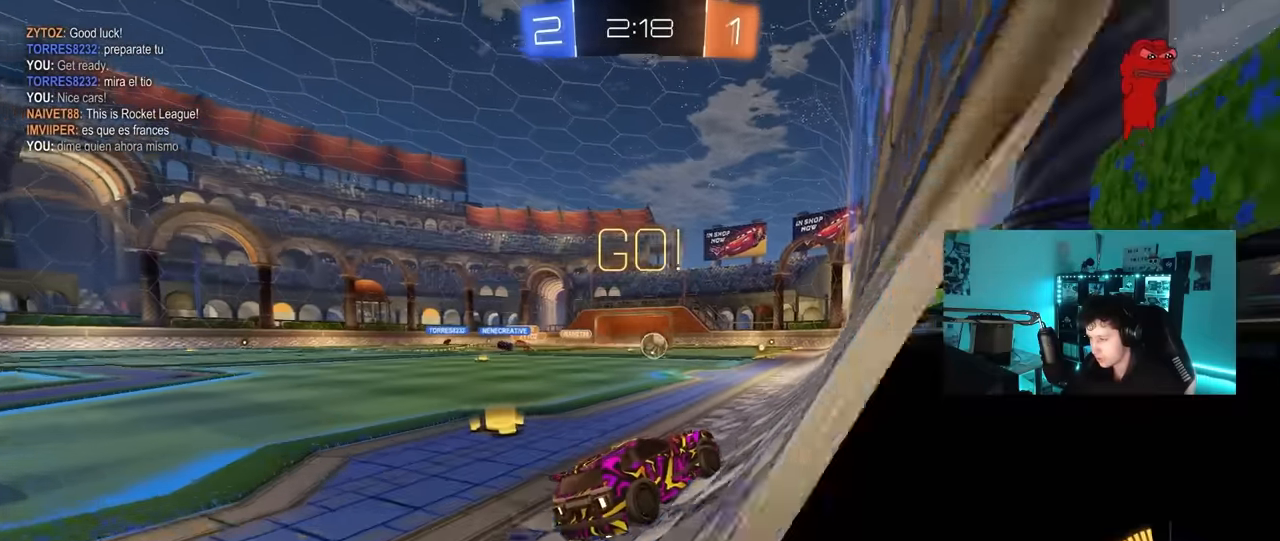
{"keys": ["d", "w"], "mouse": [], "mouse_move": "still", "events": [[83, "d", "down"], [216, "d", "up"], [500, "d", "down"]]}
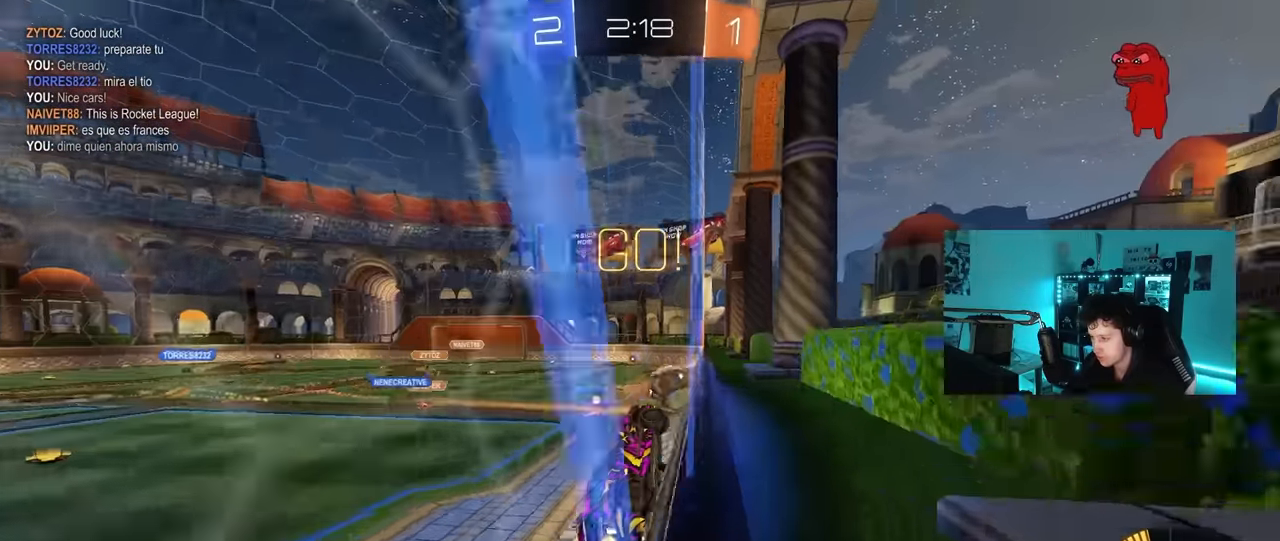
{"keys": ["w"], "mouse": [], "mouse_move": "still", "events": [[50, "d", "up"]]}
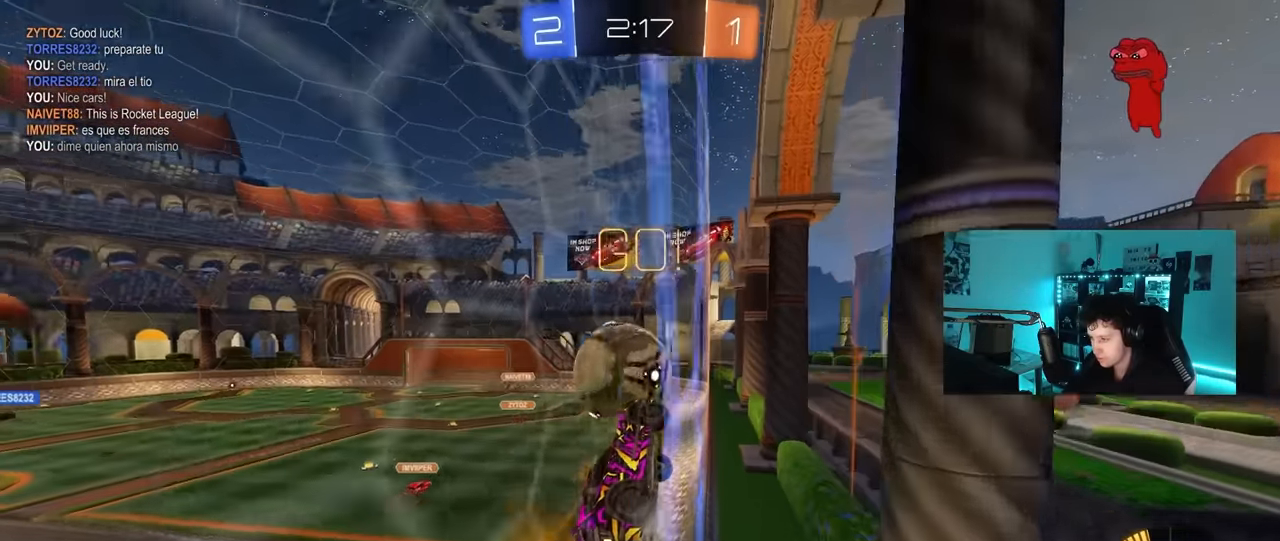
{"keys": ["a", "shift"], "mouse": ["left"], "mouse_move": "still", "events": [[16, "w", "up"], [66, "d", "down"], [116, "mouse_right", "down"], [116, "s", "down"], [400, "a", "down"], [400, "d", "up"], [400, "mouse_left", "down"], [400, "s", "up"], [400, "shift", "down"], [450, "mouse_right", "up"]]}
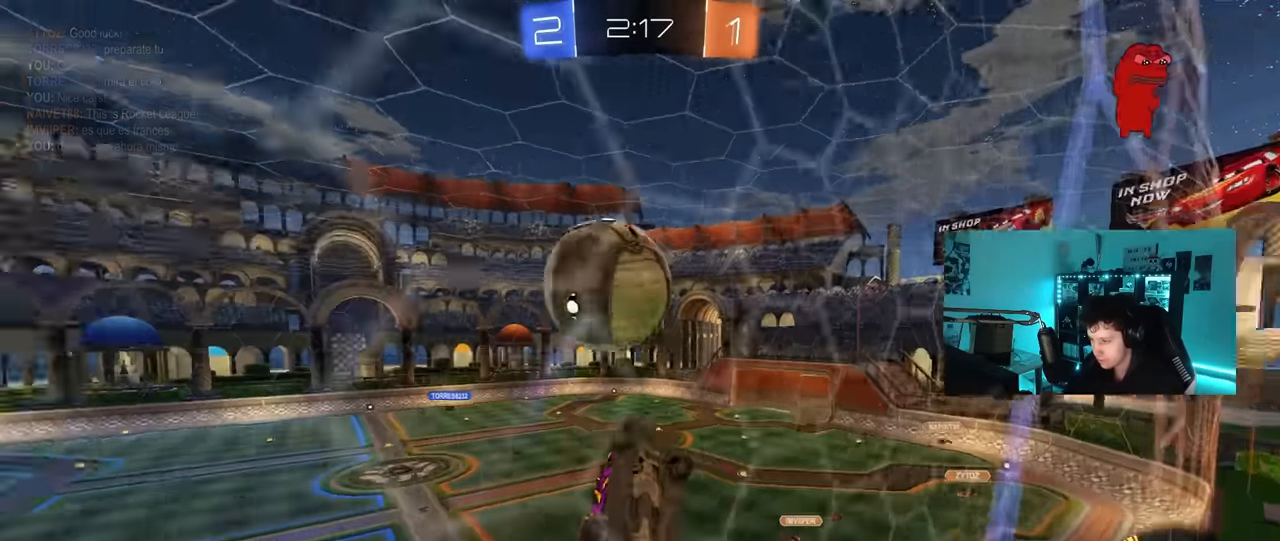
{"keys": ["a", "s", "shift"], "mouse": ["left"], "mouse_move": "still", "events": [[33, "w", "down"], [266, "shift", "up"], [366, "w", "up"], [416, "shift", "down"], [500, "s", "down"]]}
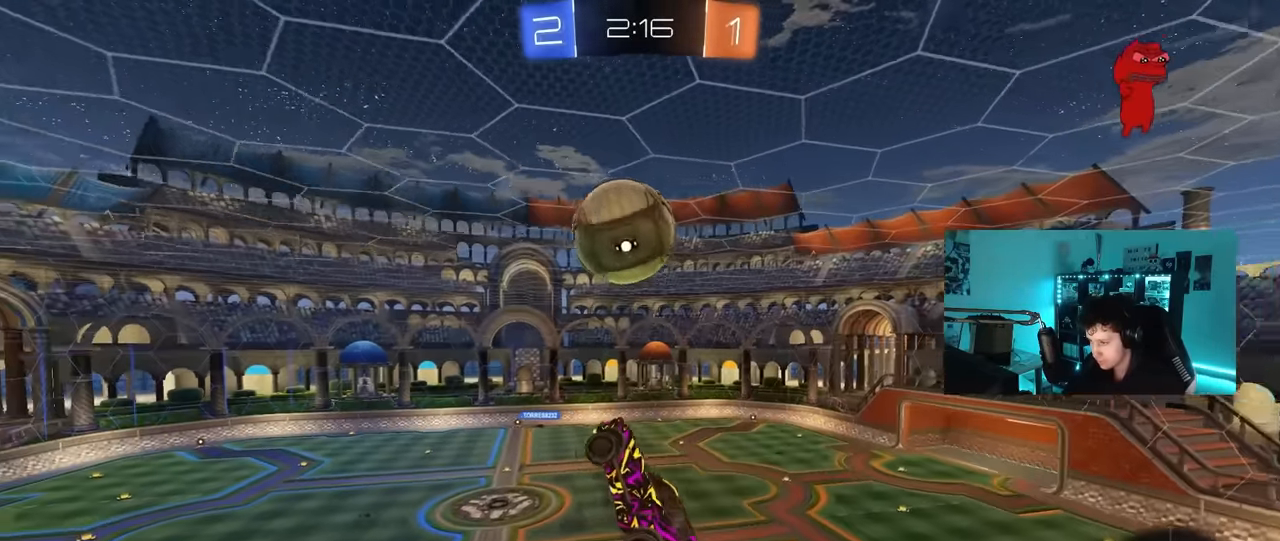
{"keys": ["a", "shift"], "mouse": ["left"], "mouse_move": "still", "events": [[150, "s", "up"], [150, "shift", "up"], [283, "shift", "down"], [383, "a", "up"], [433, "a", "down"]]}
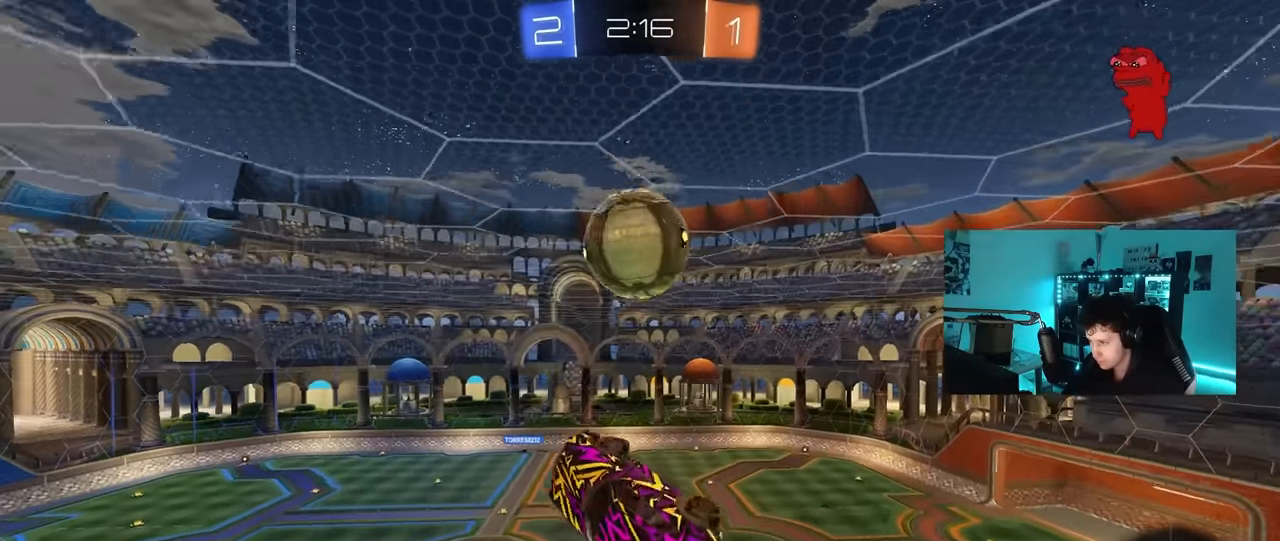
{"keys": [], "mouse": [], "mouse_move": "still", "events": [[16, "mouse_left", "up"], [16, "w", "down"], [116, "shift", "up"], [166, "w", "up"], [216, "mouse_left", "down"], [300, "a", "up"], [400, "mouse_left", "up"]]}
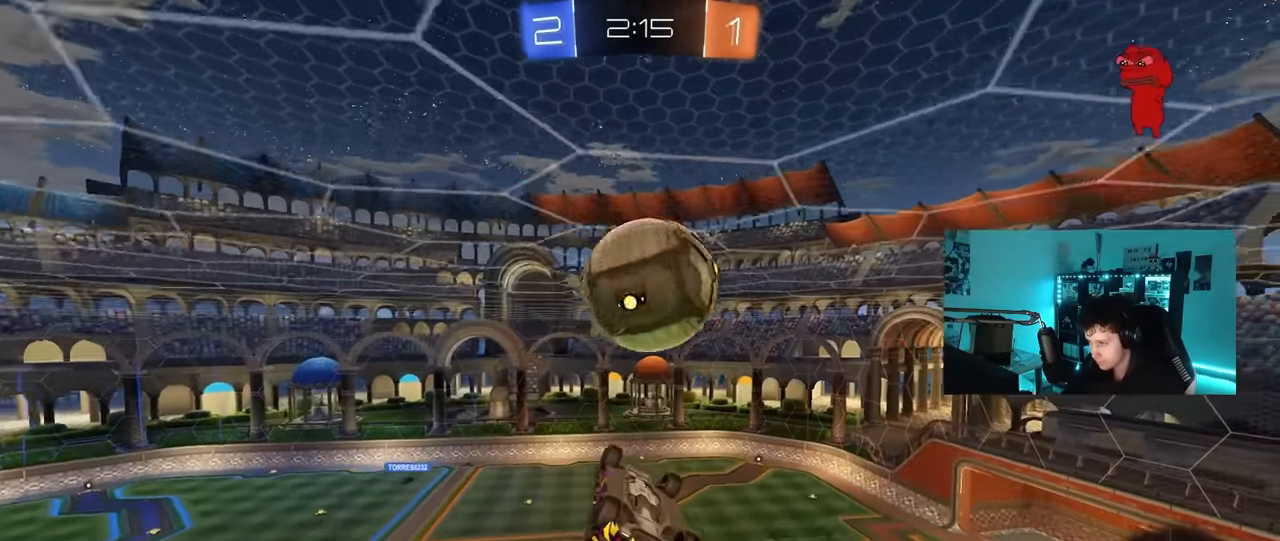
{"keys": ["d"], "mouse": ["left"], "mouse_move": "still", "events": [[33, "a", "down"], [83, "s", "down"], [183, "s", "up"], [233, "a", "up"], [266, "a", "down"], [316, "s", "down"], [366, "mouse_left", "down"], [466, "s", "up"], [500, "a", "up"], [500, "d", "down"]]}
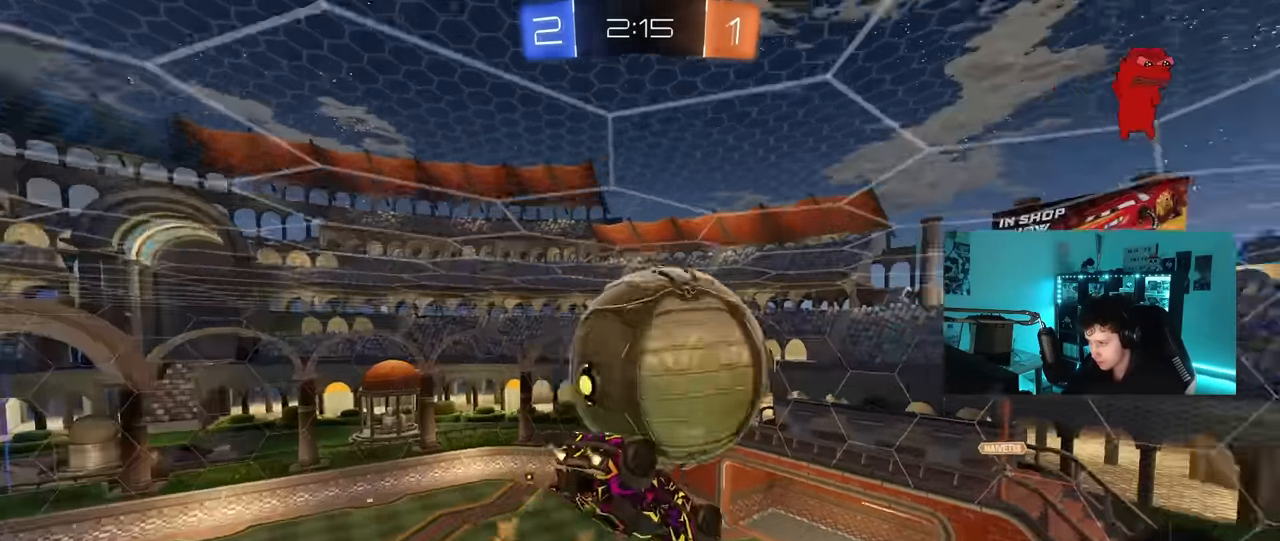
{"keys": ["d", "shift"], "mouse": [], "mouse_move": "still", "events": [[100, "shift", "down"], [150, "w", "down"], [283, "mouse_left", "up"], [283, "w", "up"]]}
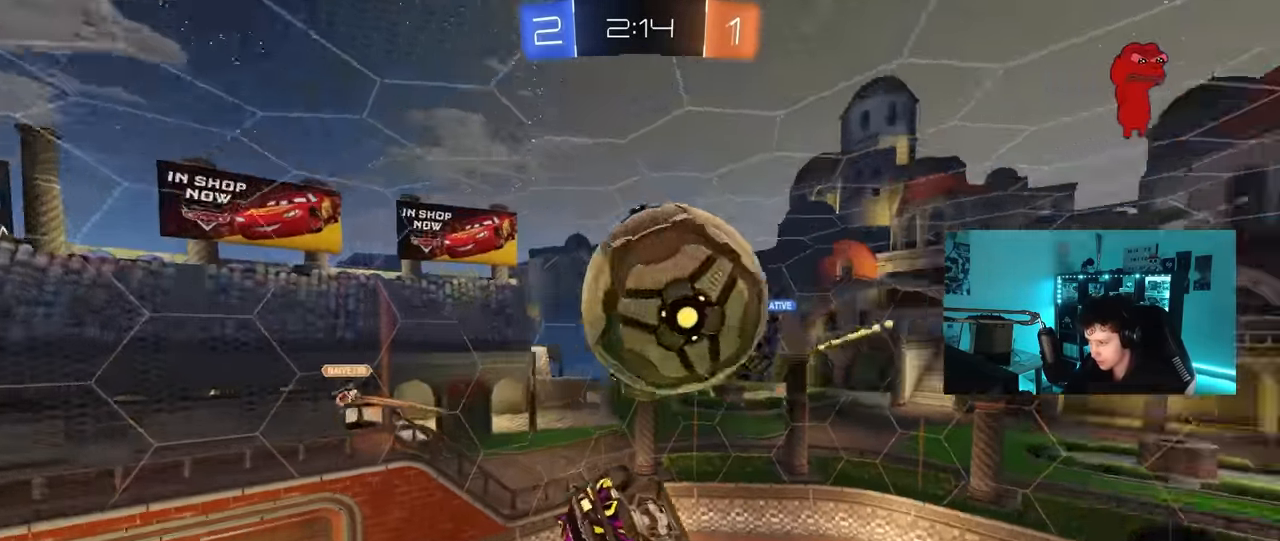
{"keys": ["a", "shift"], "mouse": ["left"], "mouse_move": "up", "events": [[33, "d", "up"], [66, "shift", "up"], [66, "w", "down"], [116, "mouse_right", "down"], [216, "shift", "down"], [250, "a", "down"], [250, "mouse_left", "down"], [250, "mouse_right", "up"], [250, "s", "down"], [250, "w", "up"], [400, "s", "up"]]}
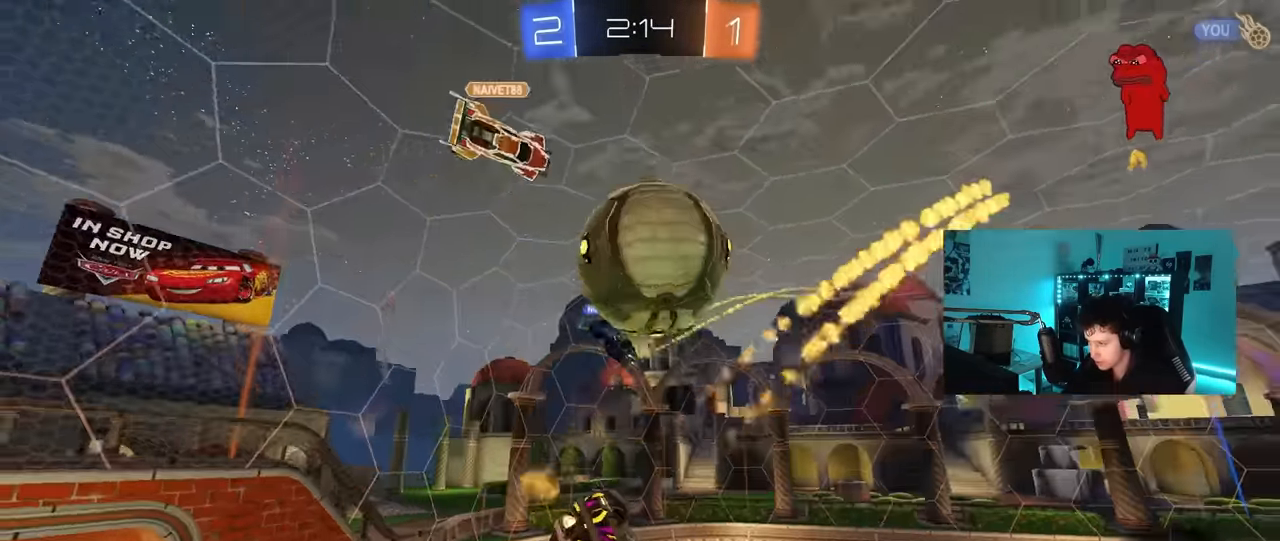
{"keys": ["s", "shift"], "mouse": [], "mouse_move": "still", "events": [[33, "mouse_left", "up"], [33, "s", "down"], [83, "shift", "up"], [133, "d", "down"], [183, "a", "up"], [233, "shift", "down"], [416, "d", "up"]]}
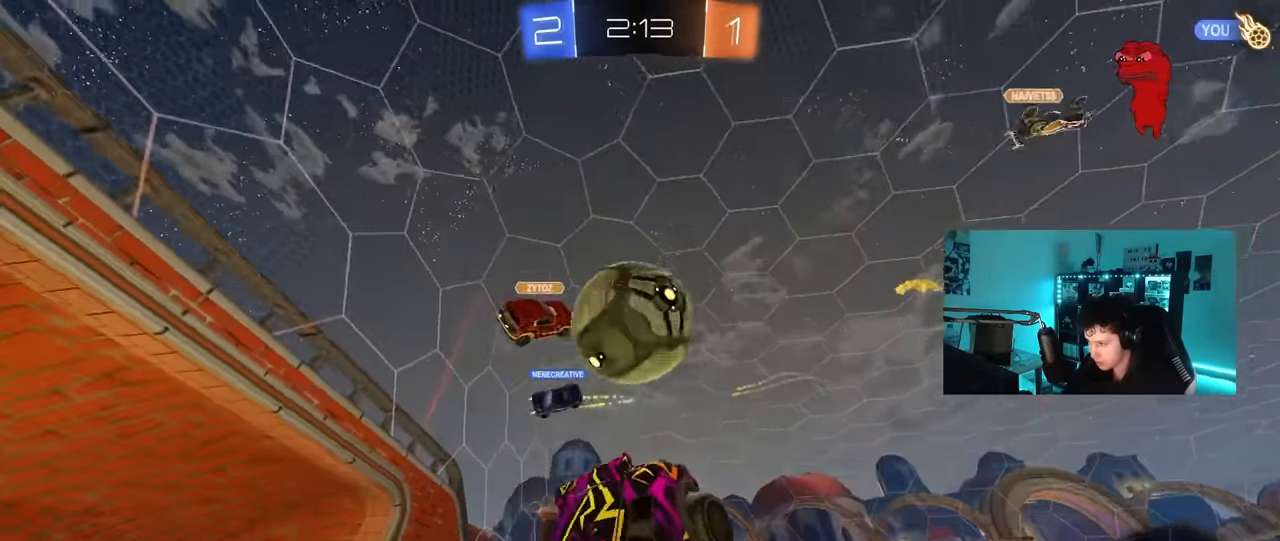
{"keys": ["d", "w"], "mouse": [], "mouse_move": "still", "events": [[250, "s", "up"], [284, "d", "down"], [284, "shift", "up"], [384, "w", "down"]]}
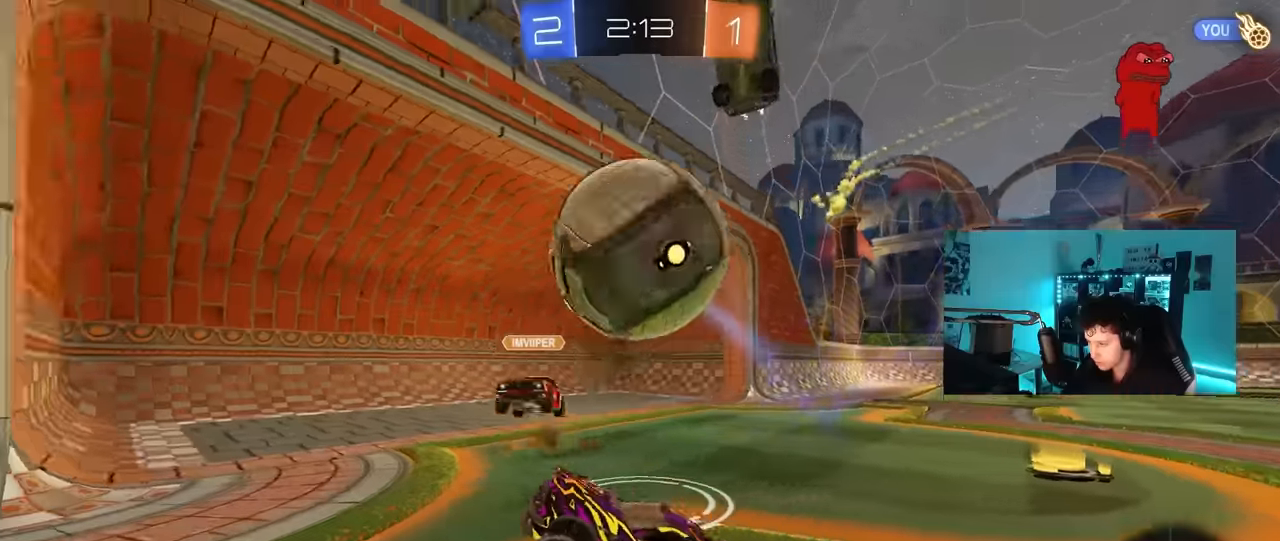
{"keys": ["d", "w"], "mouse": [], "mouse_move": "still", "events": [[17, "d", "up"], [67, "a", "down"], [450, "a", "up"], [450, "d", "down"]]}
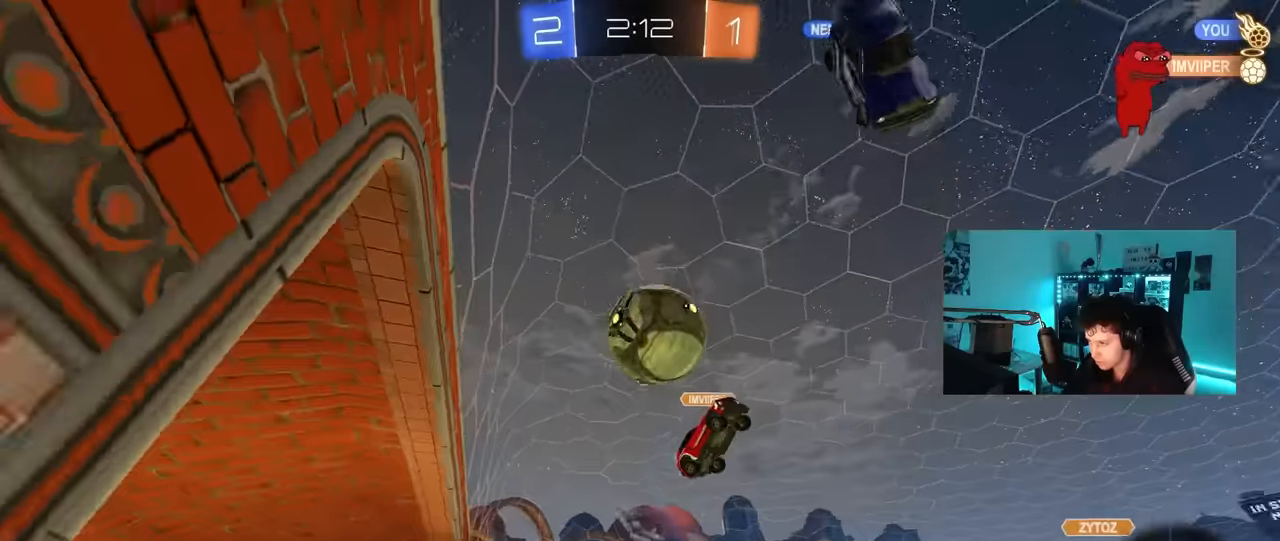
{"keys": ["d", "w"], "mouse": [], "mouse_move": "still", "events": [[134, "shift", "down"], [267, "shift", "up"], [417, "shift", "down"], [500, "shift", "up"]]}
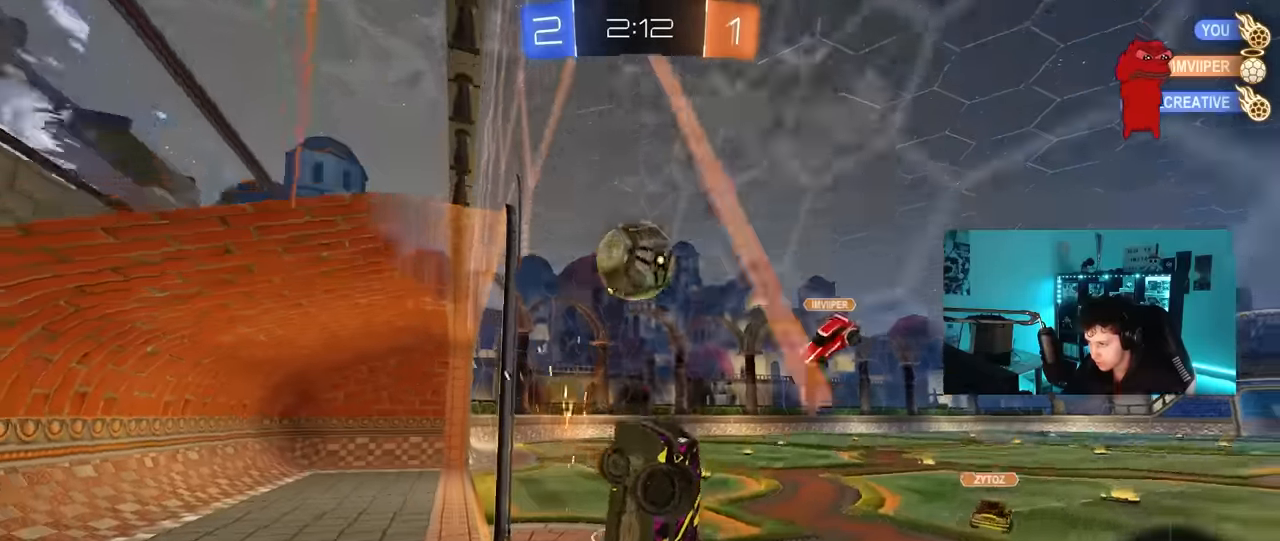
{"keys": ["d", "w"], "mouse": [], "mouse_move": "still", "events": [[200, "shift", "down"], [234, "shift", "up"]]}
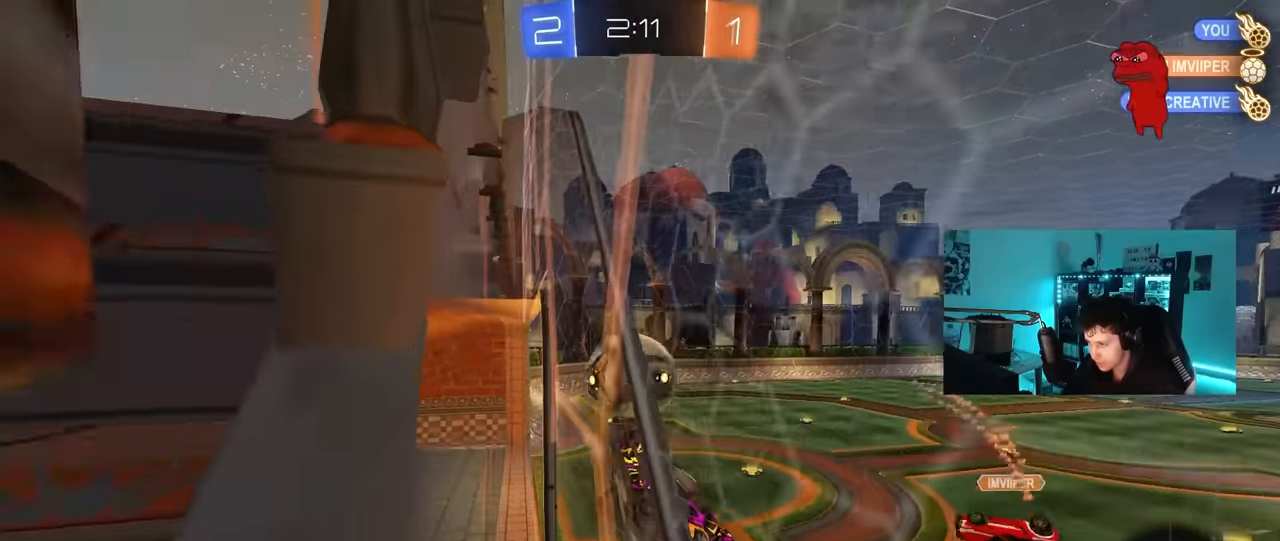
{"keys": ["a", "s", "shift"], "mouse": ["left", "right"], "mouse_move": "down-left", "events": [[300, "mouse_left", "down"], [350, "d", "up"], [350, "mouse_right", "down"], [350, "shift", "down"], [350, "w", "up"], [400, "a", "down"], [400, "s", "down"]]}
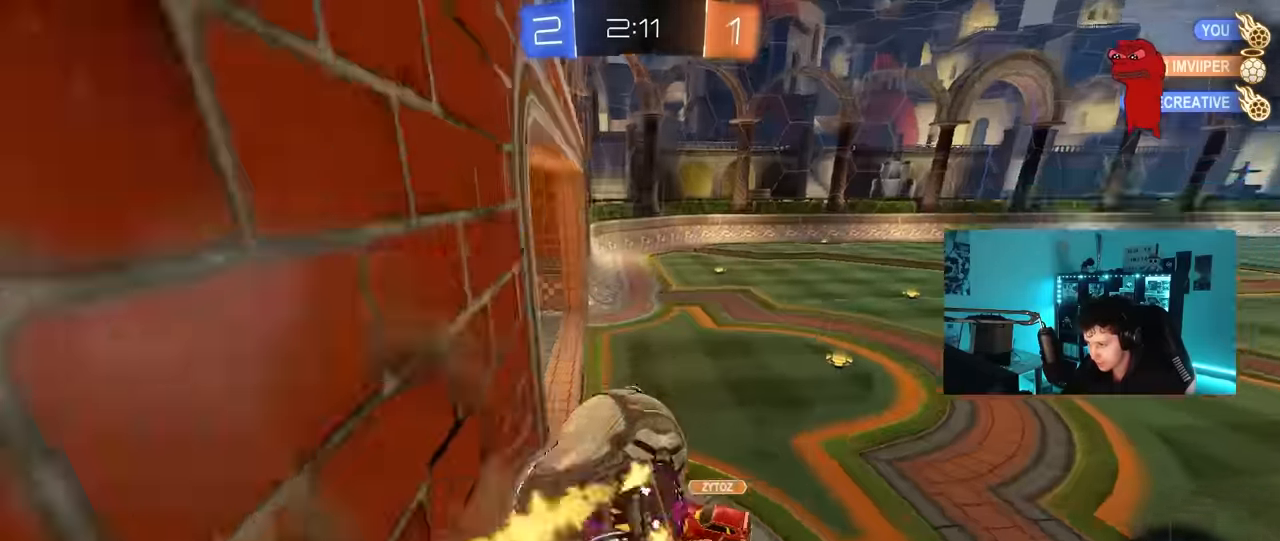
{"keys": ["a", "shift"], "mouse": [], "mouse_move": "up", "events": [[84, "mouse_right", "up"], [84, "s", "up"], [134, "mouse_right", "down"], [350, "mouse_right", "up"], [367, "mouse_left", "up"]]}
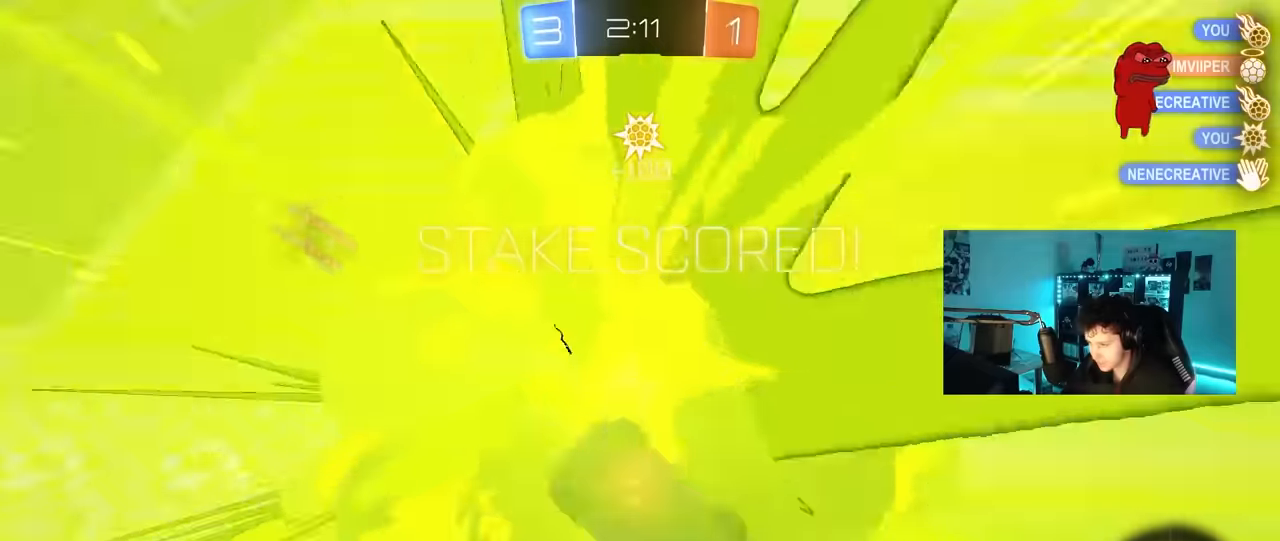
{"keys": [], "mouse": [], "mouse_move": "still", "events": [[50, "a", "up"], [50, "shift", "up"], [50, "space", "down"], [200, "space", "up"], [234, "tab", "down"], [384, "tab", "up"]]}
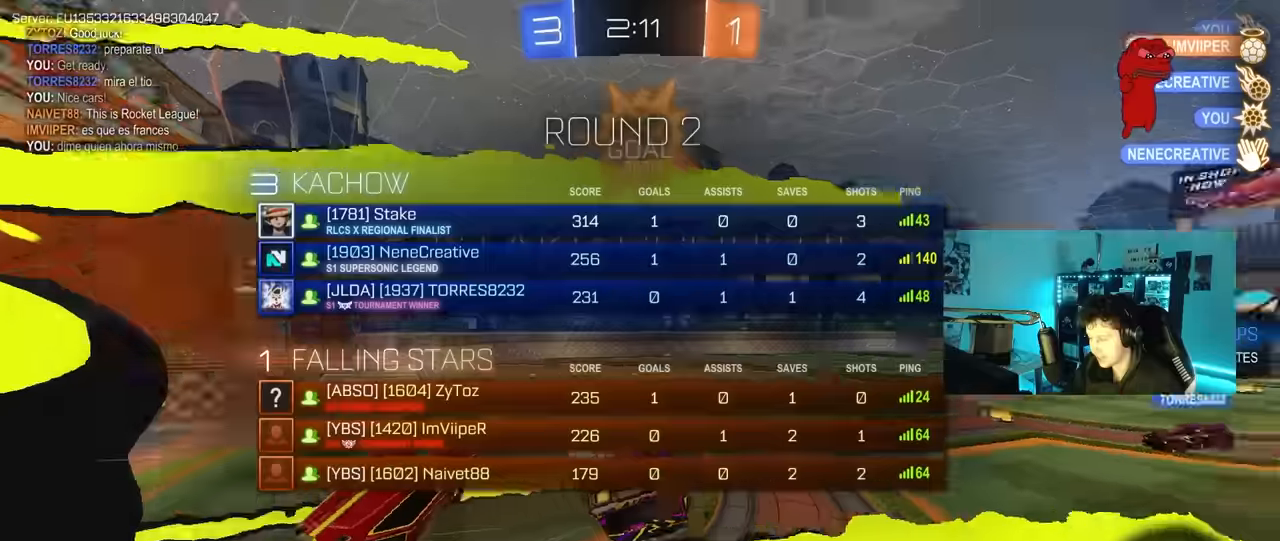
{"keys": ["s"], "mouse": [], "mouse_move": "still", "events": [[17, "a", "down"], [17, "s", "down"], [67, "a", "up"], [217, "q", "down"], [350, "d", "down"], [400, "q", "up"], [450, "d", "up"]]}
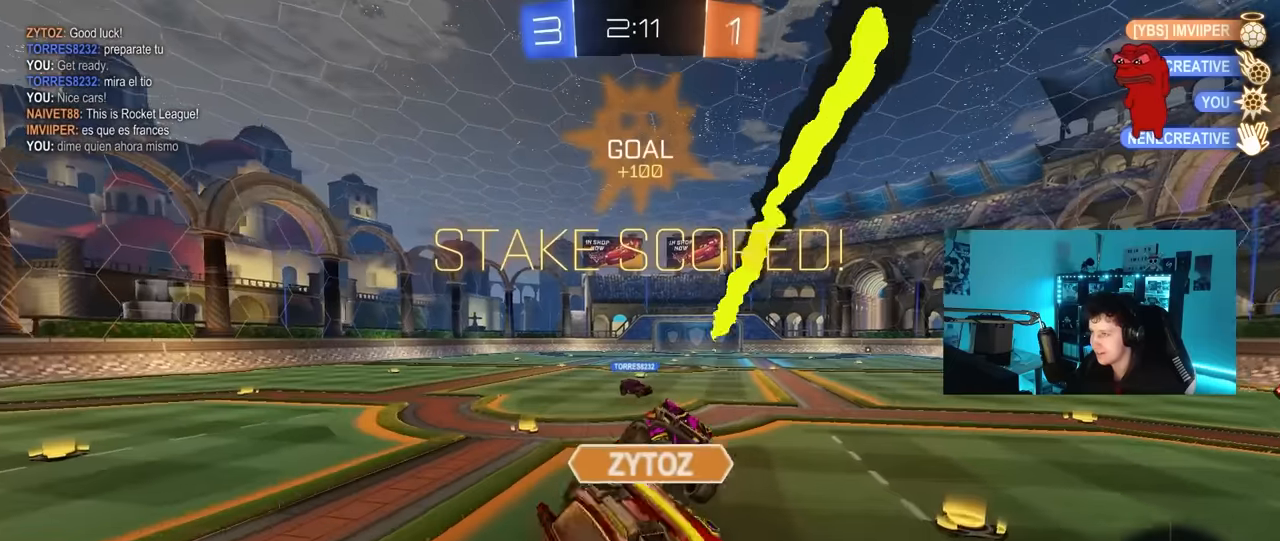
{"keys": ["shift"], "mouse": [], "mouse_move": "still", "events": [[84, "d", "down"], [184, "shift", "down"], [217, "a", "down"], [217, "d", "up"], [367, "a", "up"], [367, "d", "down"], [417, "s", "up"], [467, "d", "up"]]}
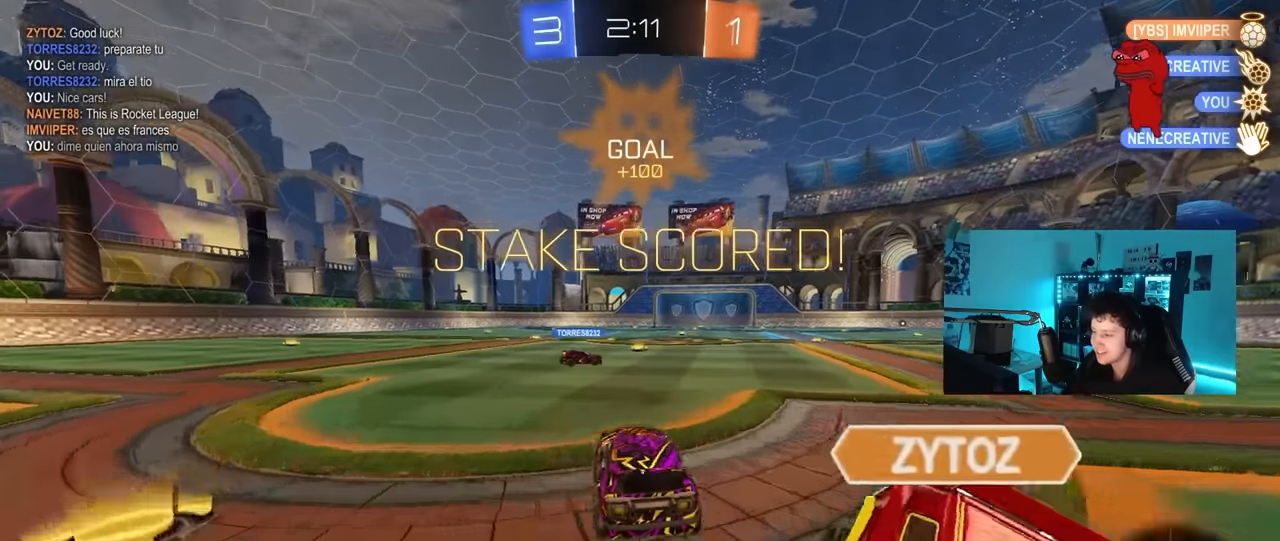
{"keys": ["a", "s", "shift"], "mouse": ["left", "right"], "mouse_move": "down-left", "events": [[50, "w", "down"], [200, "d", "down"], [200, "mouse_left", "down"], [250, "mouse_right", "down"], [284, "d", "up"], [334, "a", "down"], [334, "mouse_right", "up"], [384, "mouse_right", "down"], [434, "s", "down"], [434, "w", "up"]]}
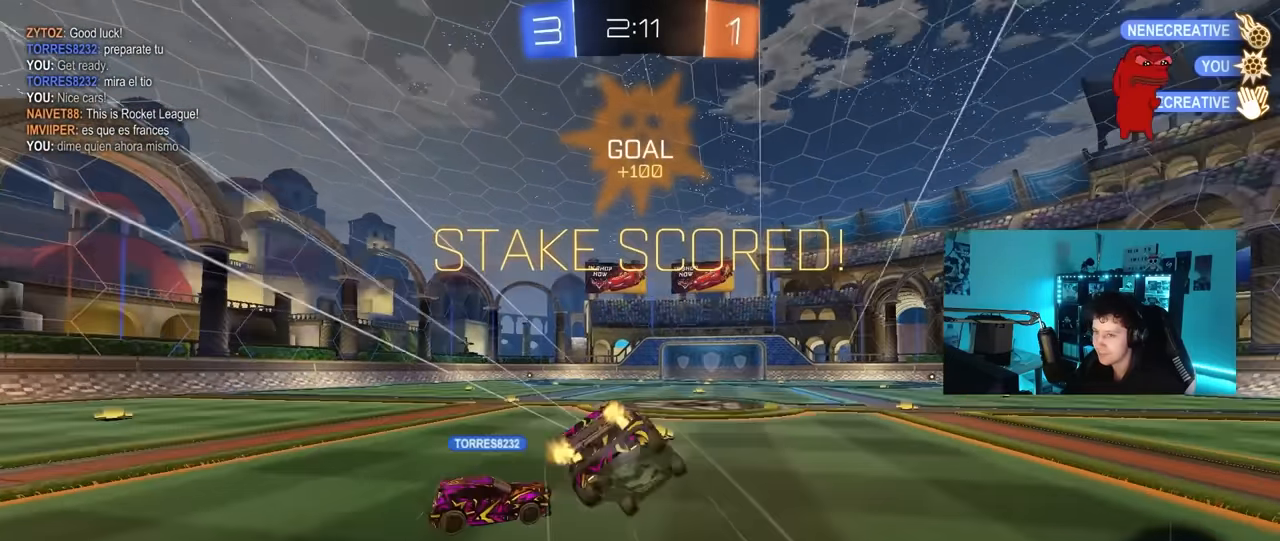
{"keys": ["a", "s", "shift"], "mouse": ["left"], "mouse_move": "still", "events": [[67, "mouse_right", "up"], [300, "s", "up"], [500, "s", "down"]]}
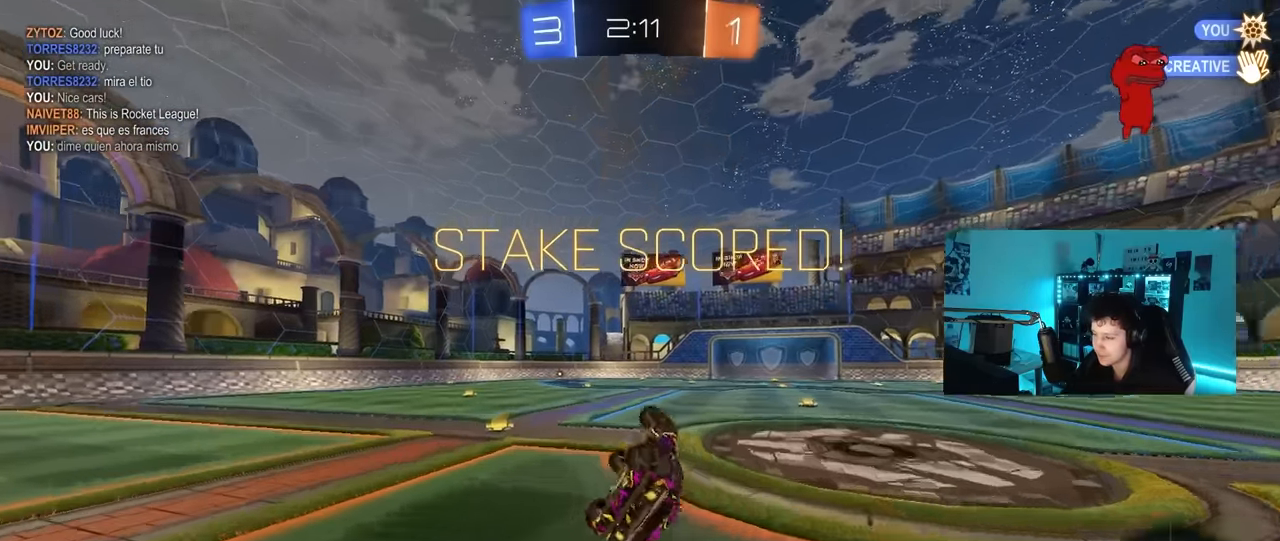
{"keys": ["w"], "mouse": [], "mouse_move": "up", "events": [[184, "mouse_left", "up"], [184, "s", "up"], [184, "shift", "up"], [317, "a", "up"], [367, "w", "down"]]}
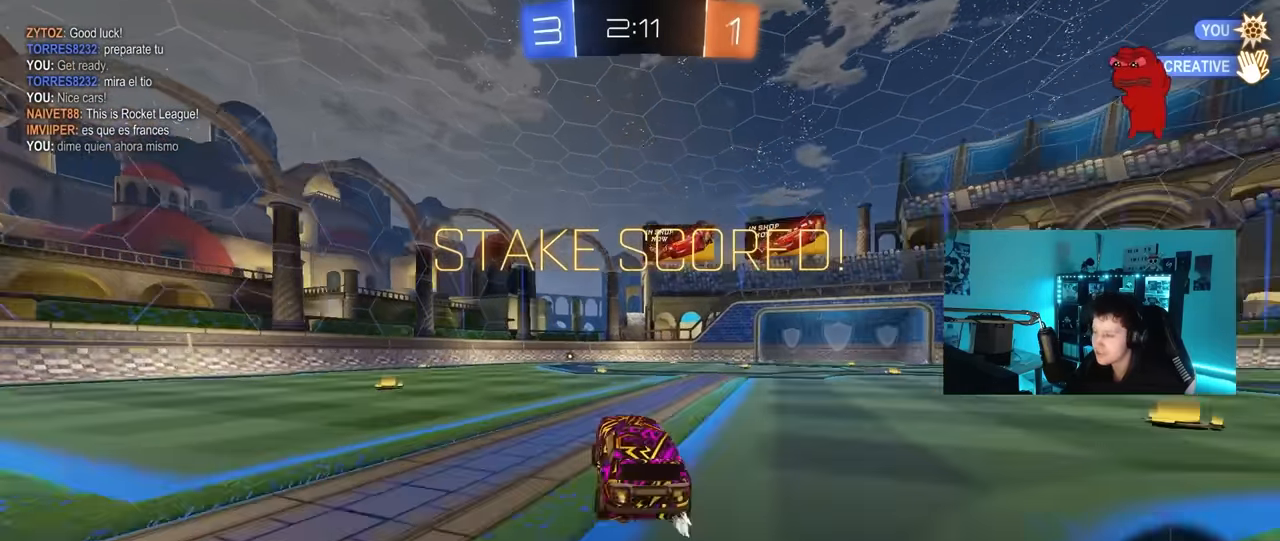
{"keys": ["a", "s", "shift"], "mouse": [], "mouse_move": "left", "events": [[50, "d", "down"], [150, "d", "up"], [150, "mouse_right", "down"], [200, "a", "down"], [200, "mouse_right", "up"], [200, "shift", "down"], [250, "mouse_right", "down"], [334, "s", "down"], [334, "w", "up"], [500, "mouse_right", "up"]]}
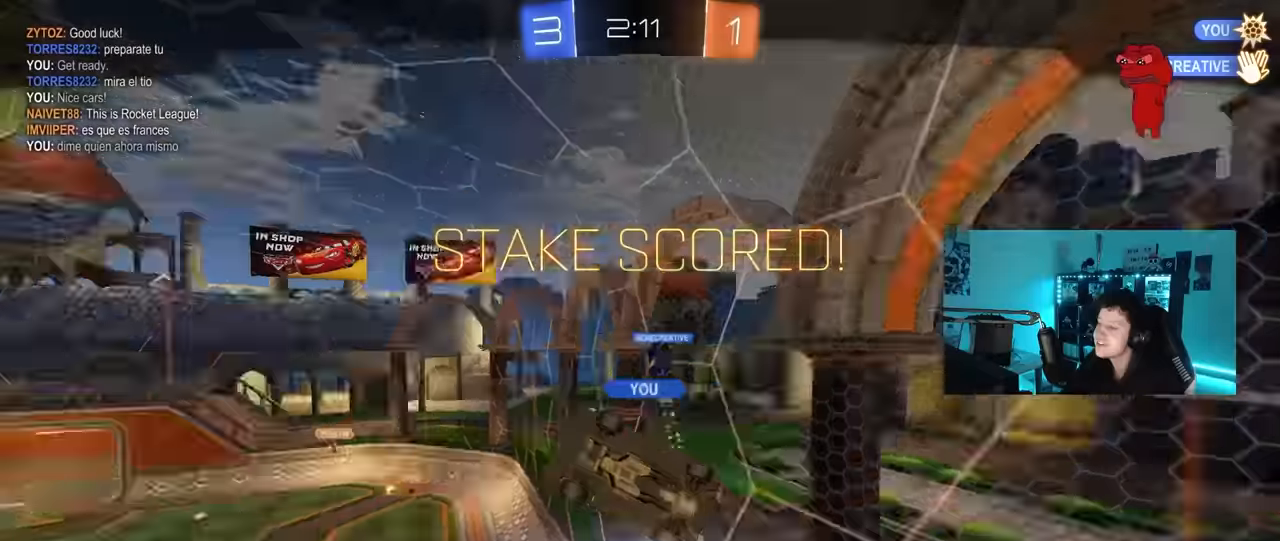
{"keys": [], "mouse": [], "mouse_move": "still", "events": [[117, "s", "up"], [450, "shift", "up"], [484, "a", "up"]]}
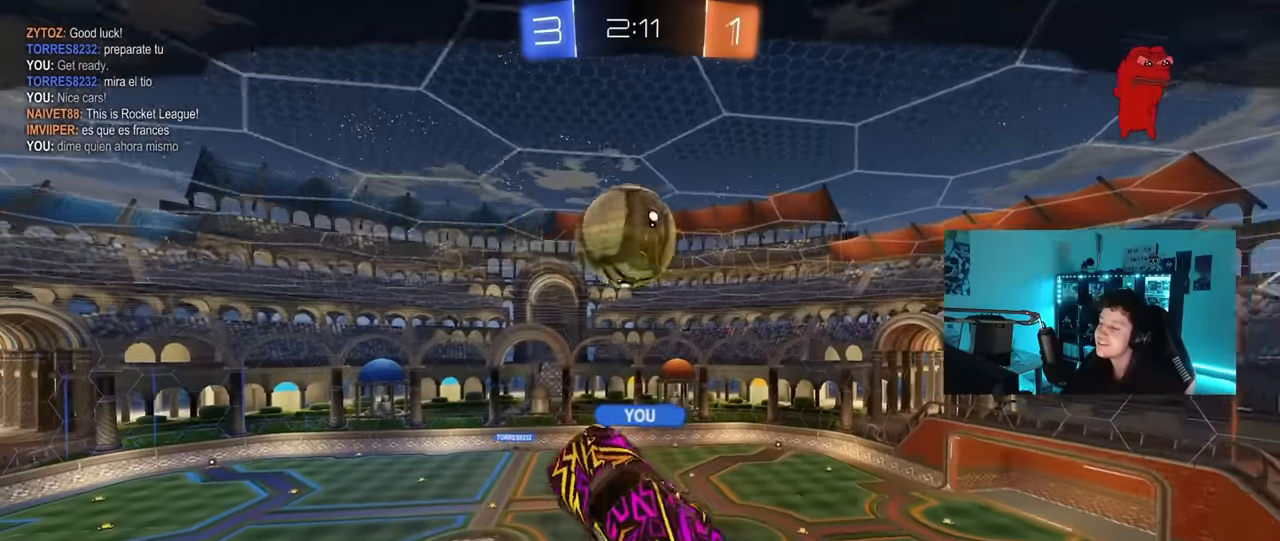
{"keys": [], "mouse": [], "mouse_move": "still", "events": []}